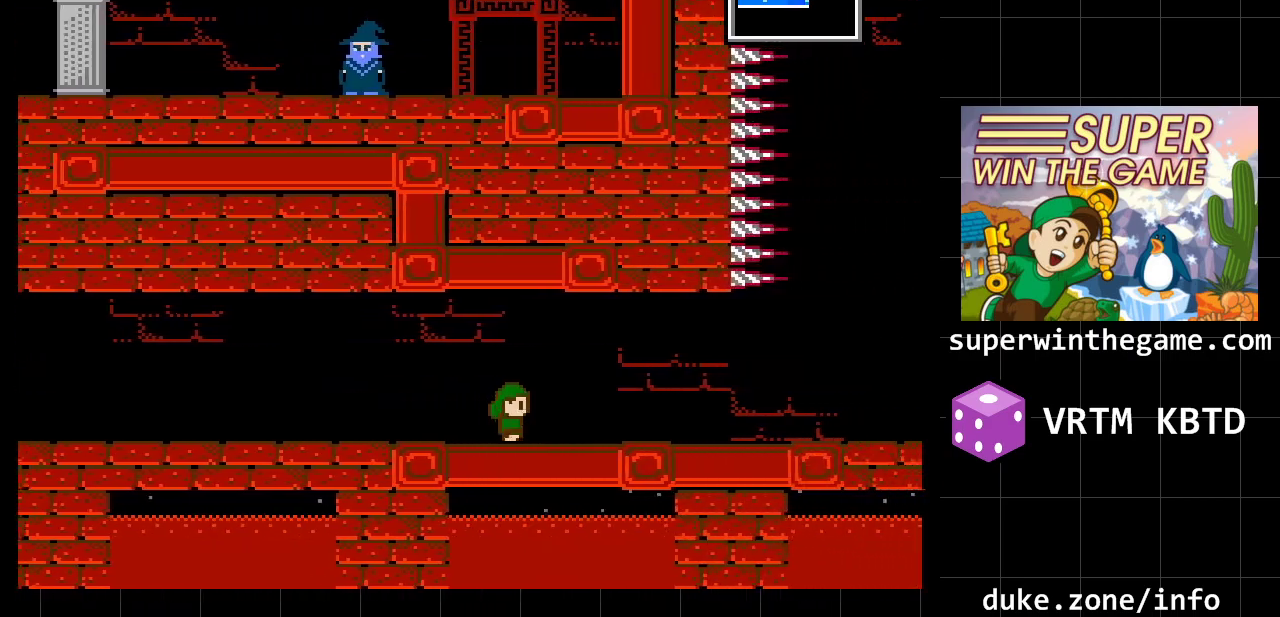
Gameplay with a controller (Xbox layout); each line is a JSON object with the inputs held at the frame after it. "events" lists button and stick changes between this image and that frame as [ms after this image, input, new state], when the widget could be followed in between. Not read: L1 L2 L3 R1 R2 R3.
{"buttons": ["DPAD_RIGHT"], "events": []}
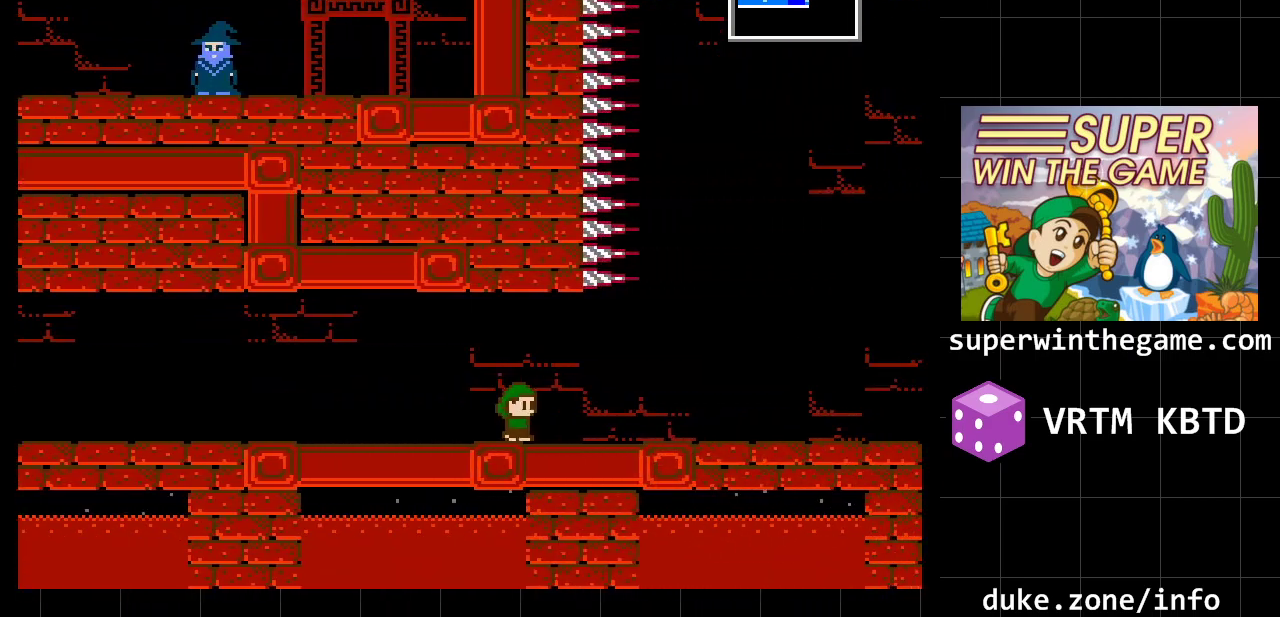
{"buttons": ["DPAD_RIGHT"], "events": []}
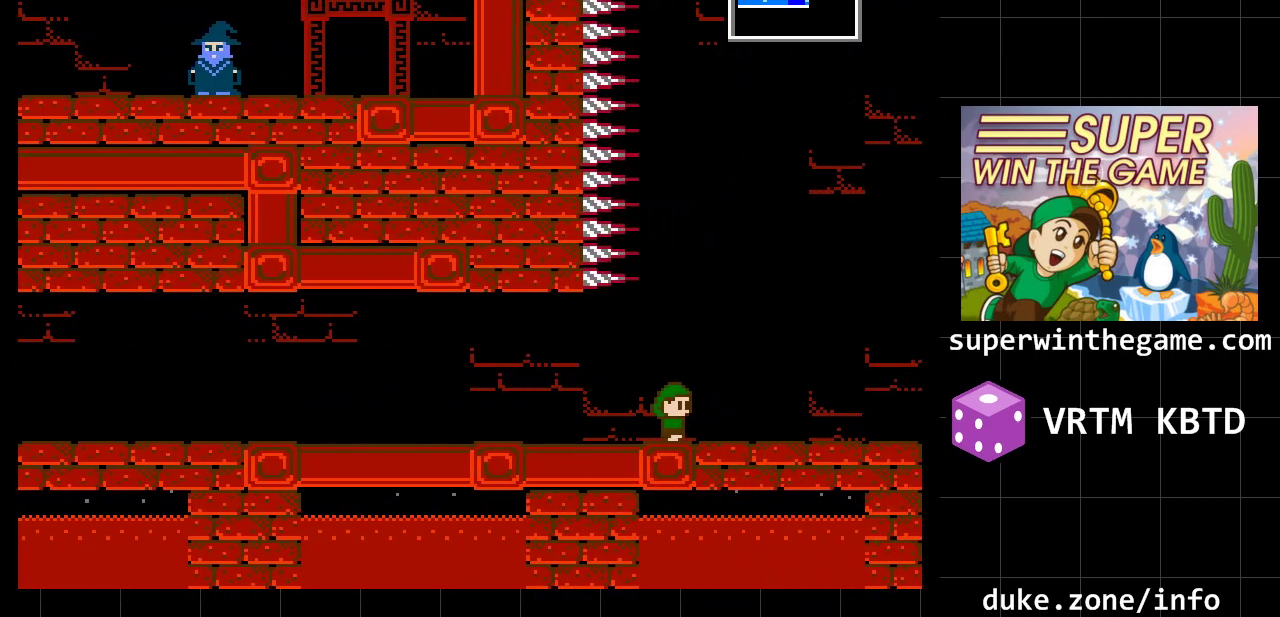
{"buttons": ["DPAD_RIGHT"], "events": []}
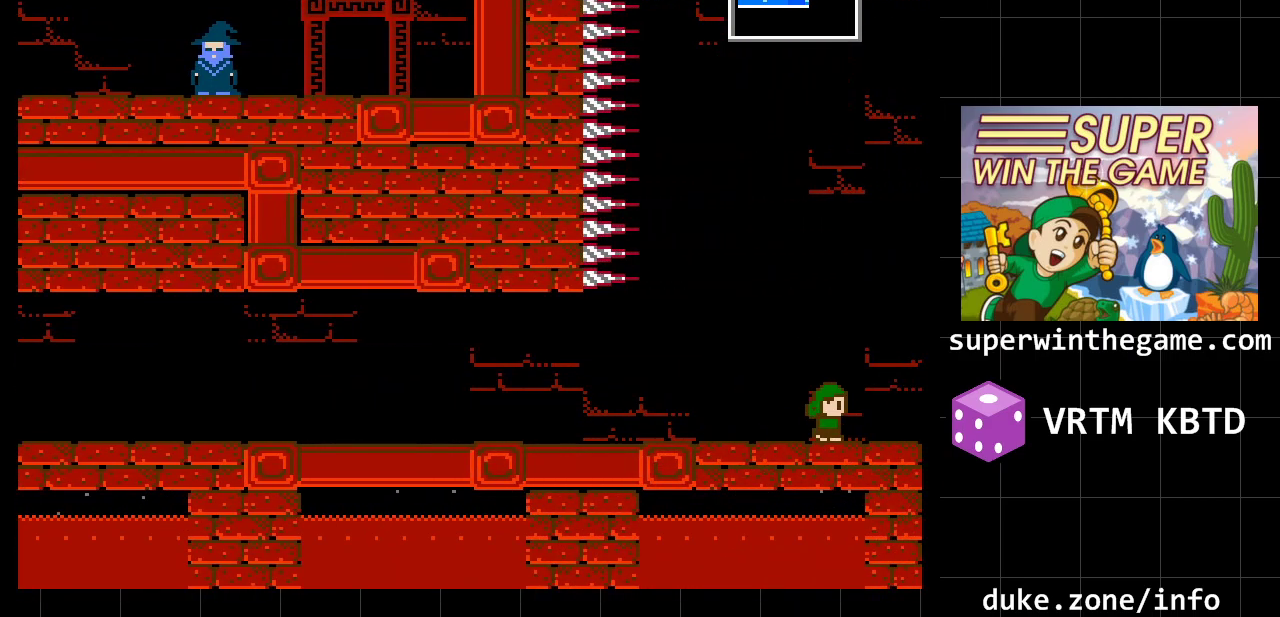
{"buttons": ["DPAD_RIGHT"], "events": []}
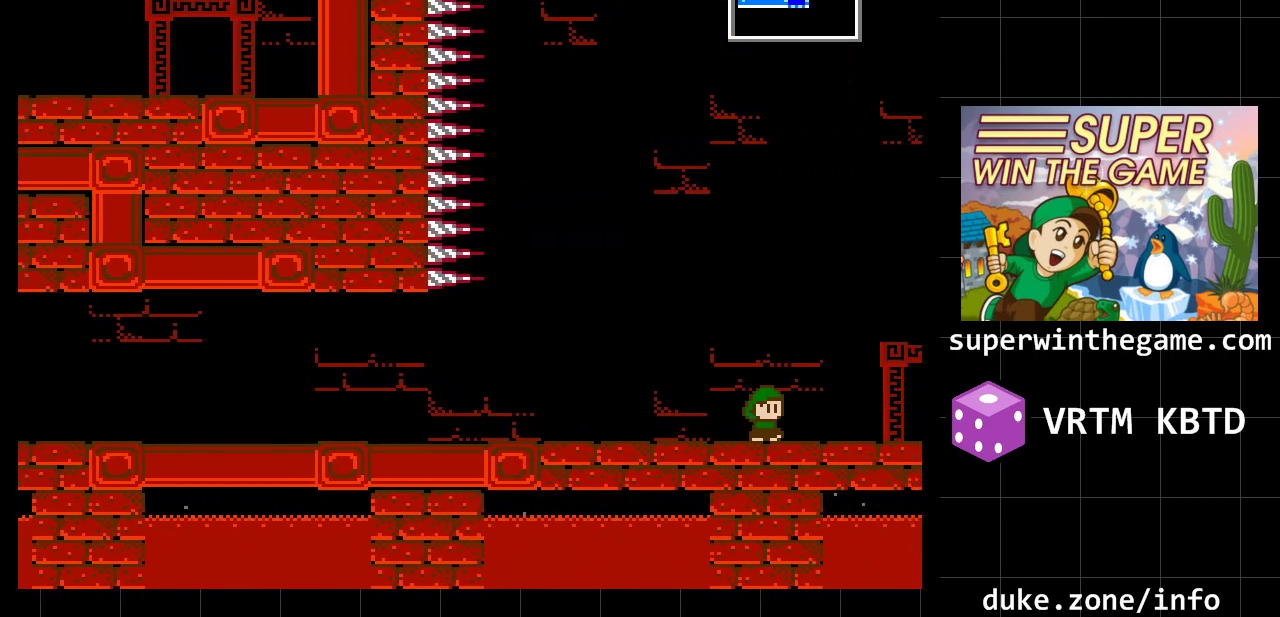
{"buttons": ["DPAD_RIGHT"], "events": []}
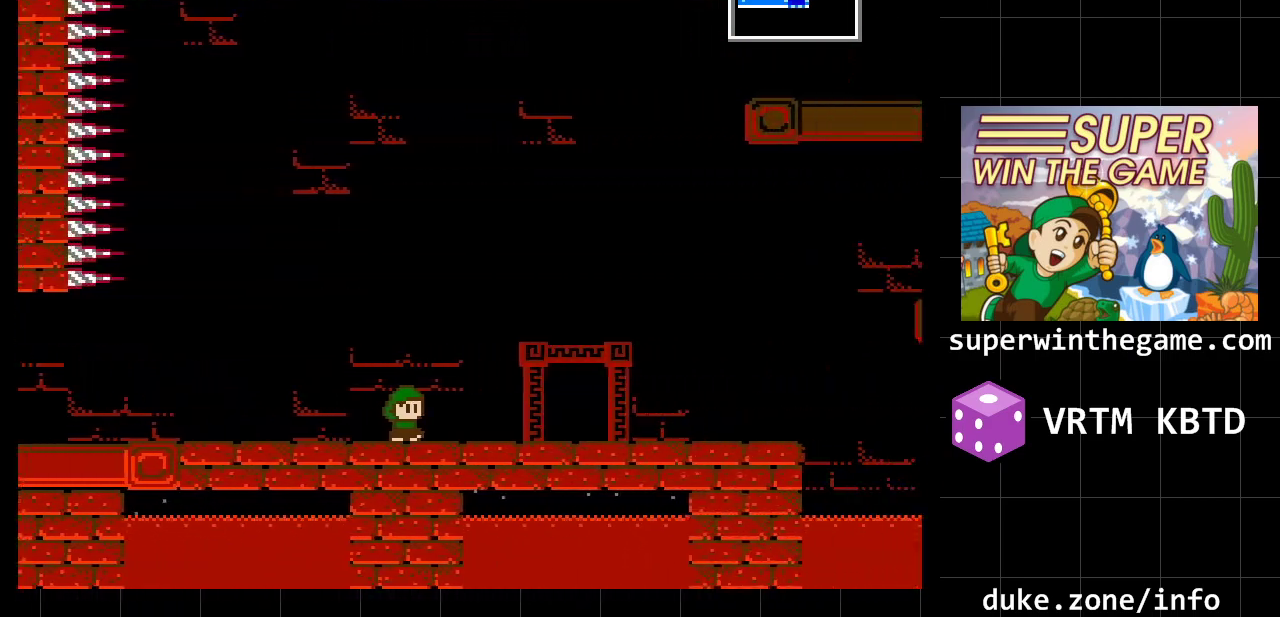
{"buttons": ["DPAD_RIGHT"], "events": []}
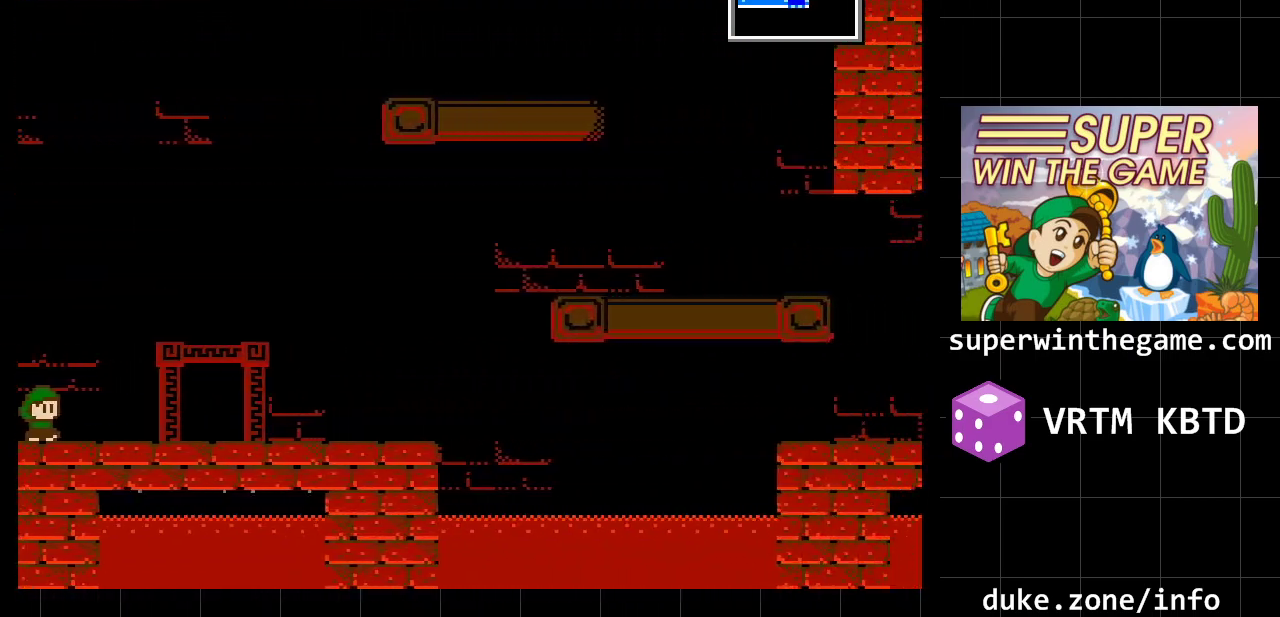
{"buttons": ["DPAD_RIGHT"], "events": []}
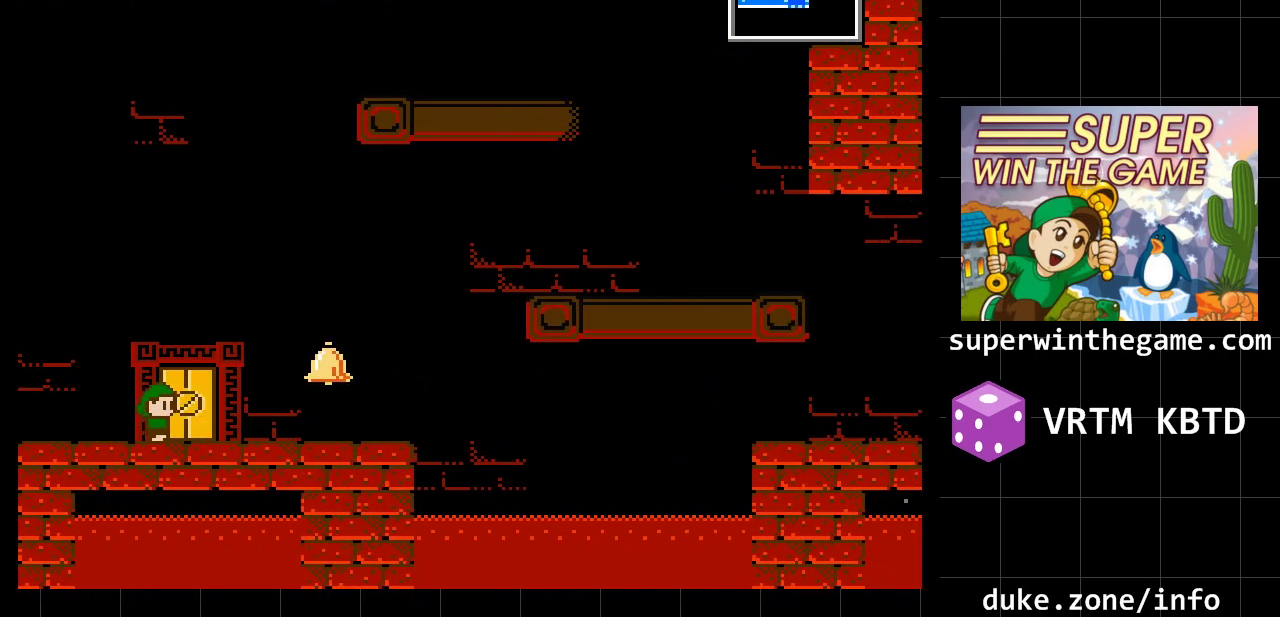
{"buttons": ["DPAD_RIGHT"], "events": []}
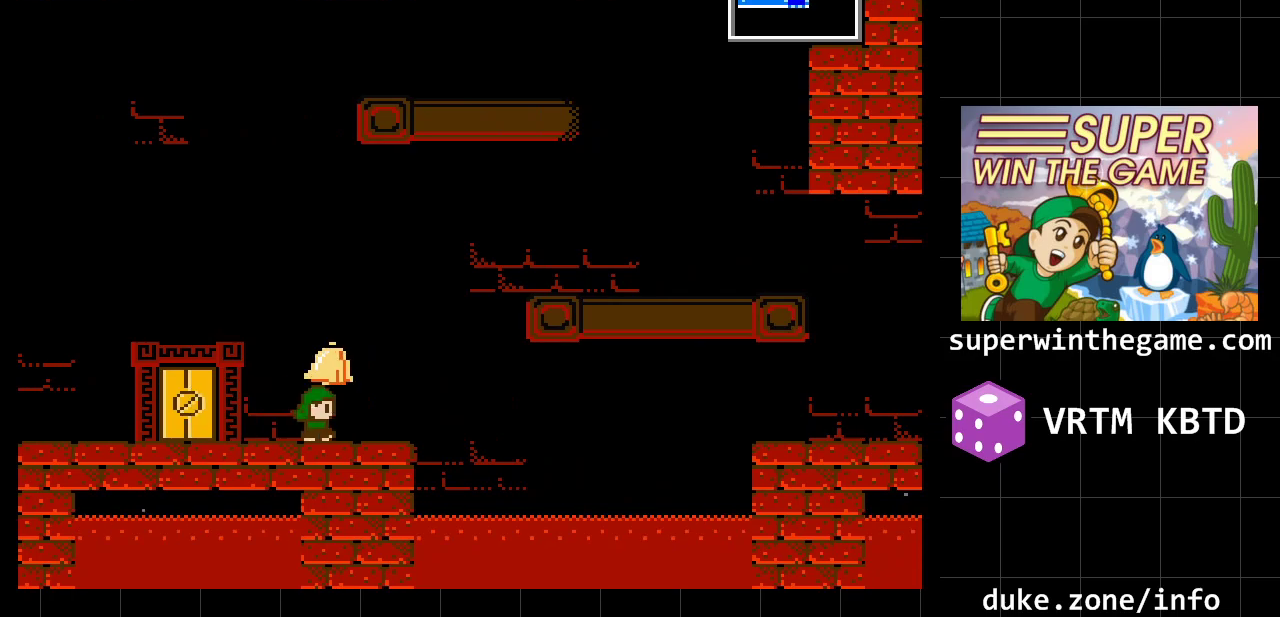
{"buttons": ["A", "DPAD_RIGHT"], "events": [[217, "A", "down"], [417, "A", "up"], [500, "A", "down"]]}
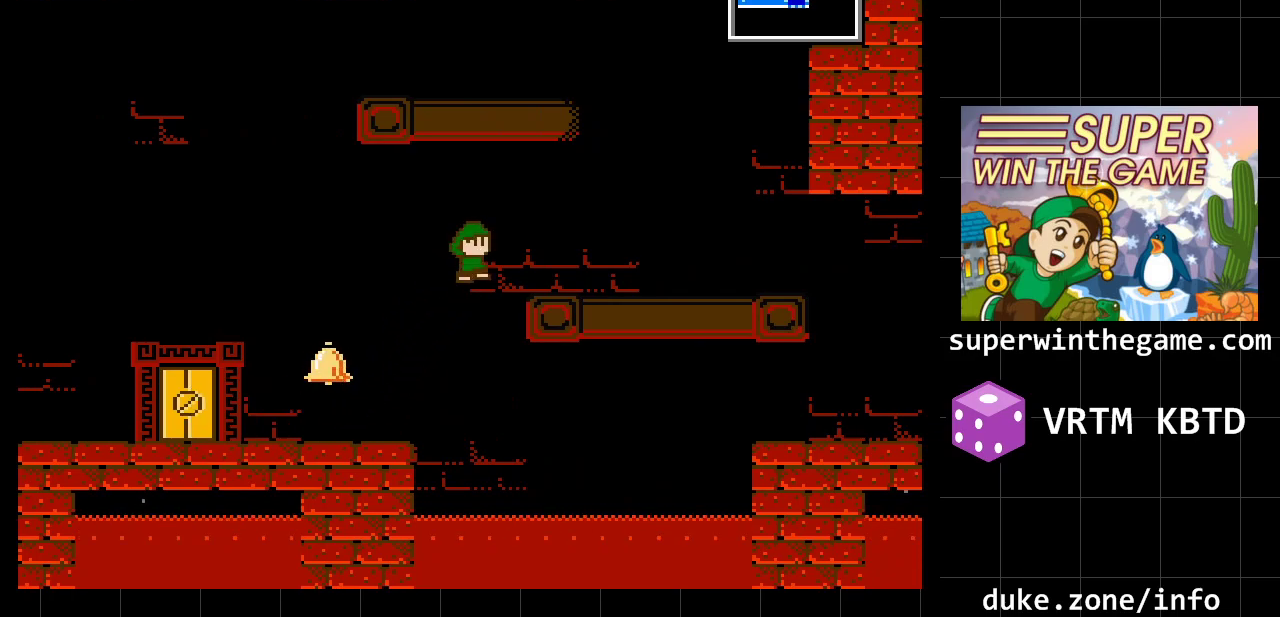
{"buttons": ["DPAD_RIGHT"], "events": [[167, "A", "up"]]}
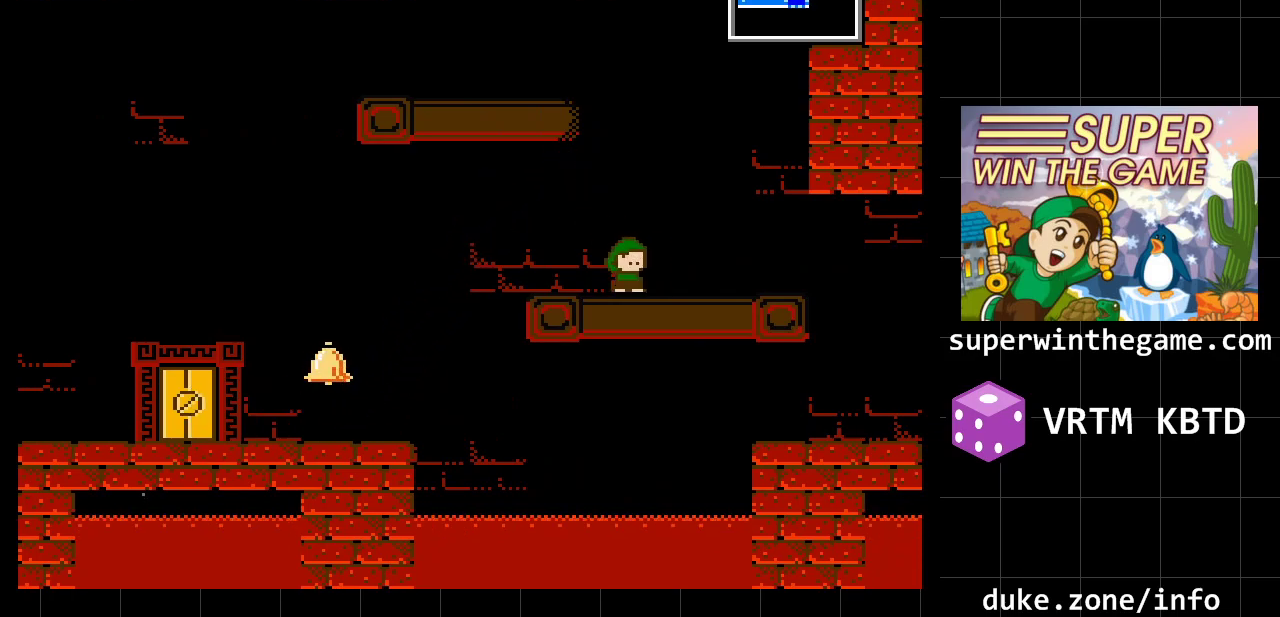
{"buttons": ["DPAD_RIGHT"], "events": []}
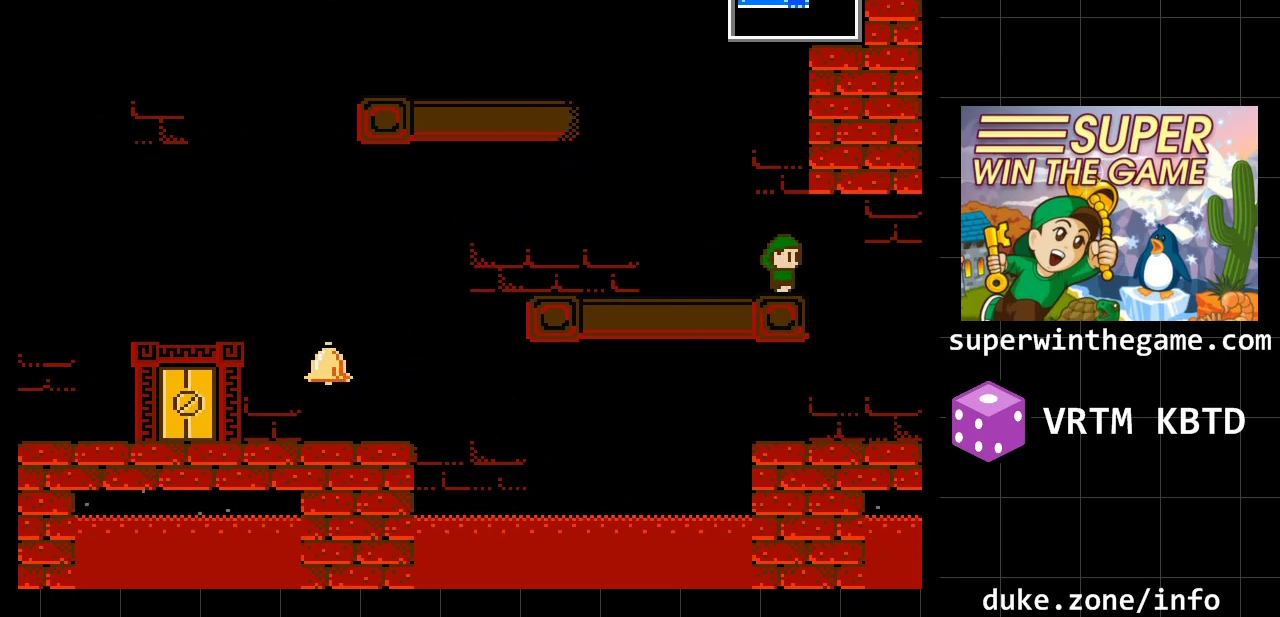
{"buttons": ["DPAD_RIGHT"], "events": []}
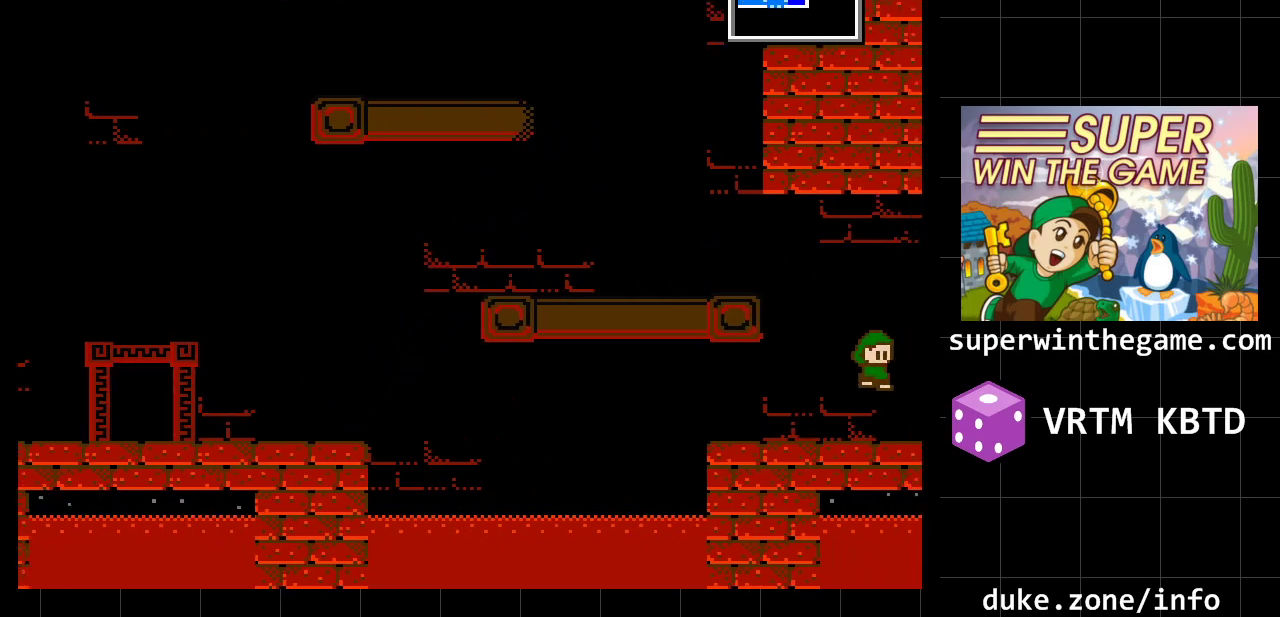
{"buttons": [], "events": [[267, "DPAD_RIGHT", "up"]]}
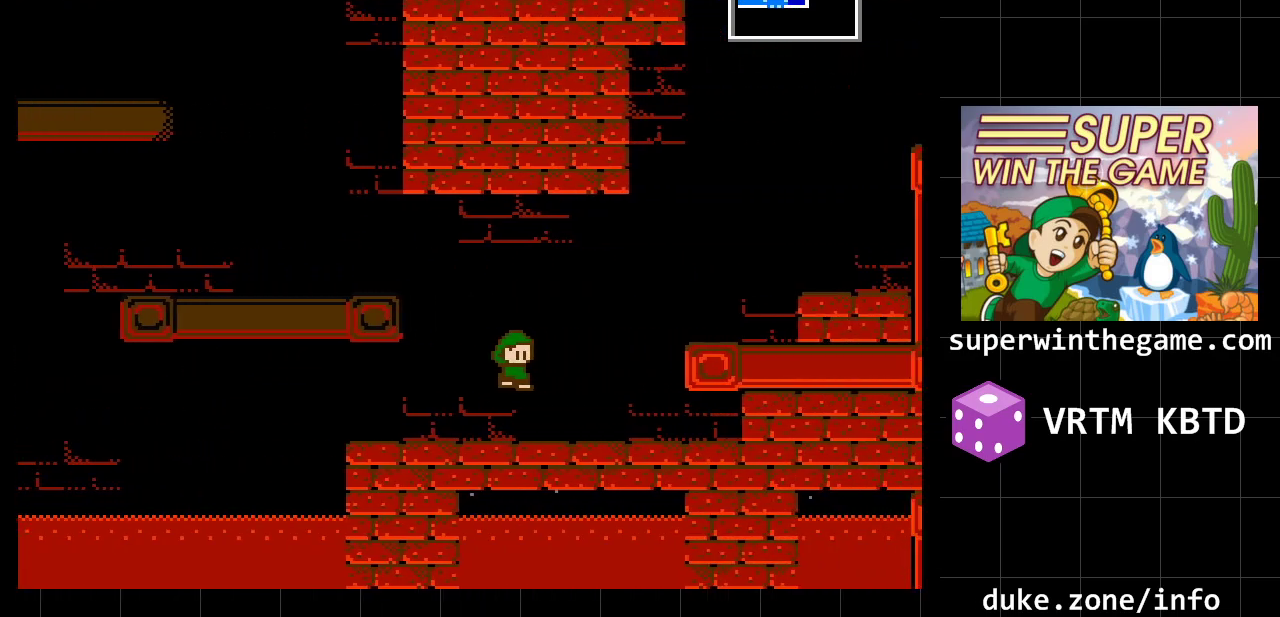
{"buttons": [], "events": []}
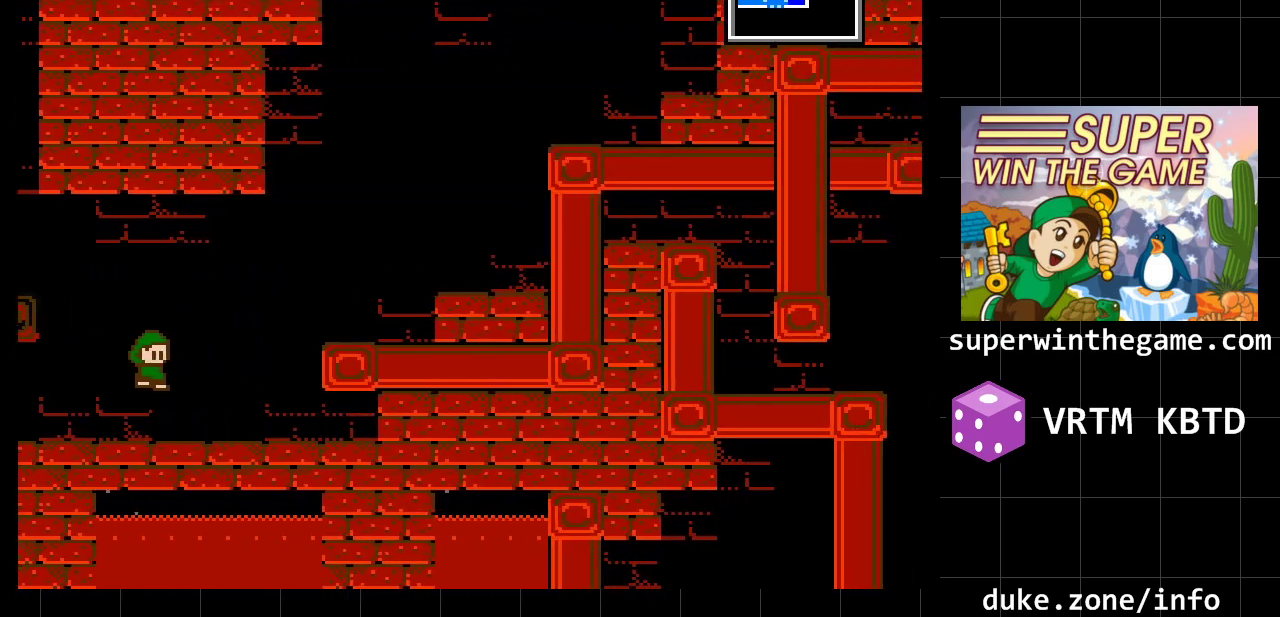
{"buttons": [], "events": []}
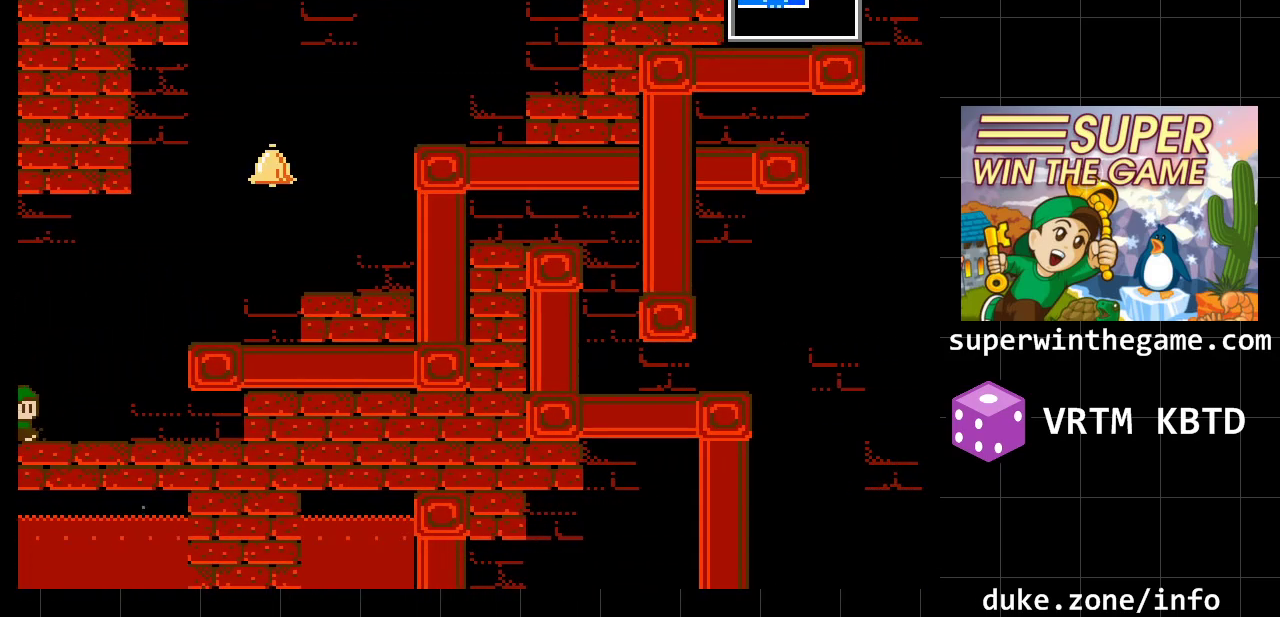
{"buttons": ["DPAD_RIGHT"], "events": [[17, "DPAD_RIGHT", "down"], [233, "A", "down"], [467, "A", "up"]]}
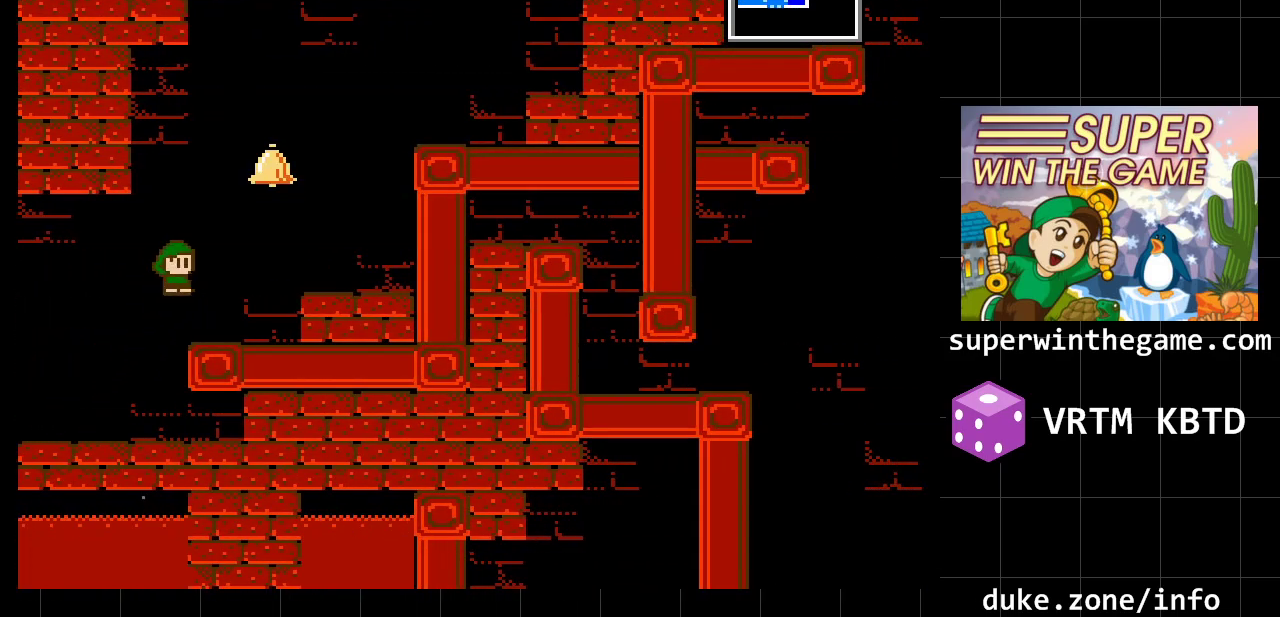
{"buttons": [], "events": [[50, "A", "down"], [217, "A", "up"], [500, "DPAD_RIGHT", "up"]]}
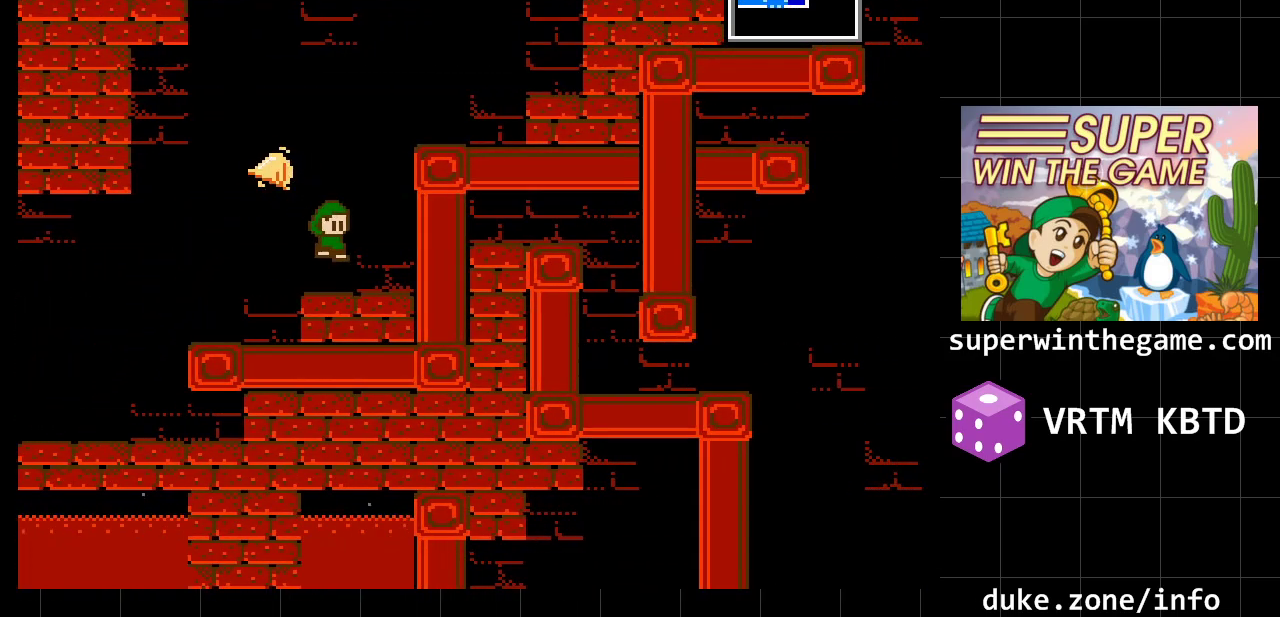
{"buttons": ["DPAD_RIGHT"], "events": [[100, "A", "down"], [267, "A", "up"], [267, "DPAD_RIGHT", "down"], [333, "A", "down"], [483, "A", "up"]]}
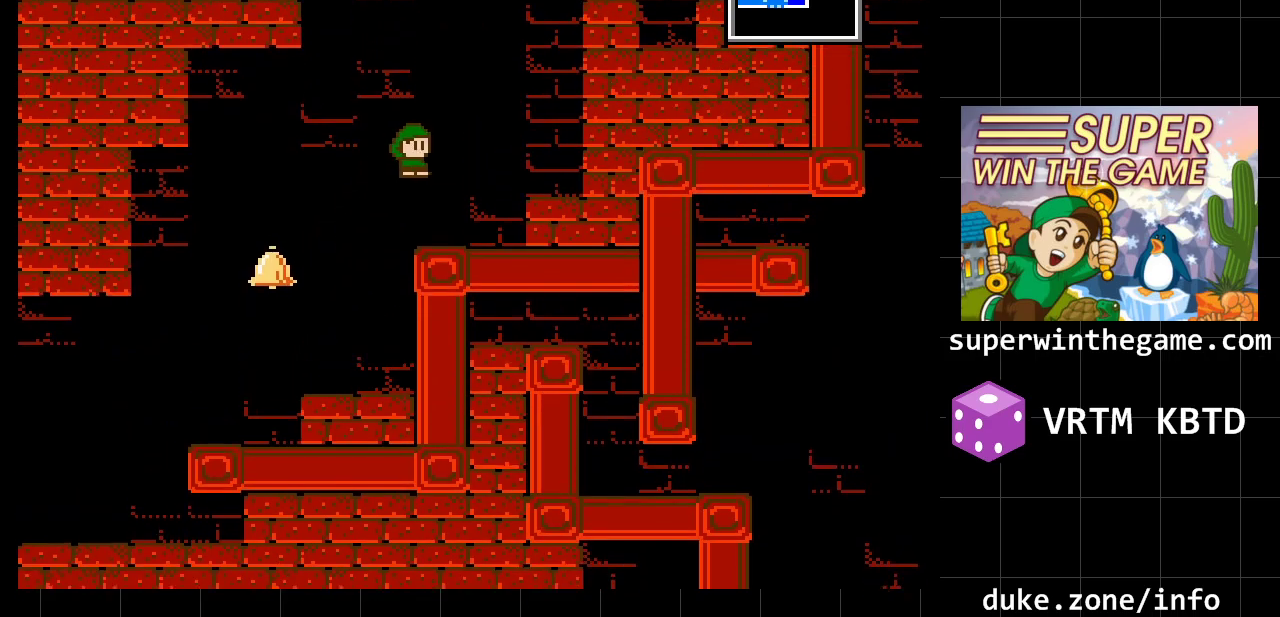
{"buttons": ["DPAD_RIGHT"], "events": [[183, "DPAD_RIGHT", "up"], [367, "A", "down"], [367, "DPAD_RIGHT", "down"], [500, "A", "up"]]}
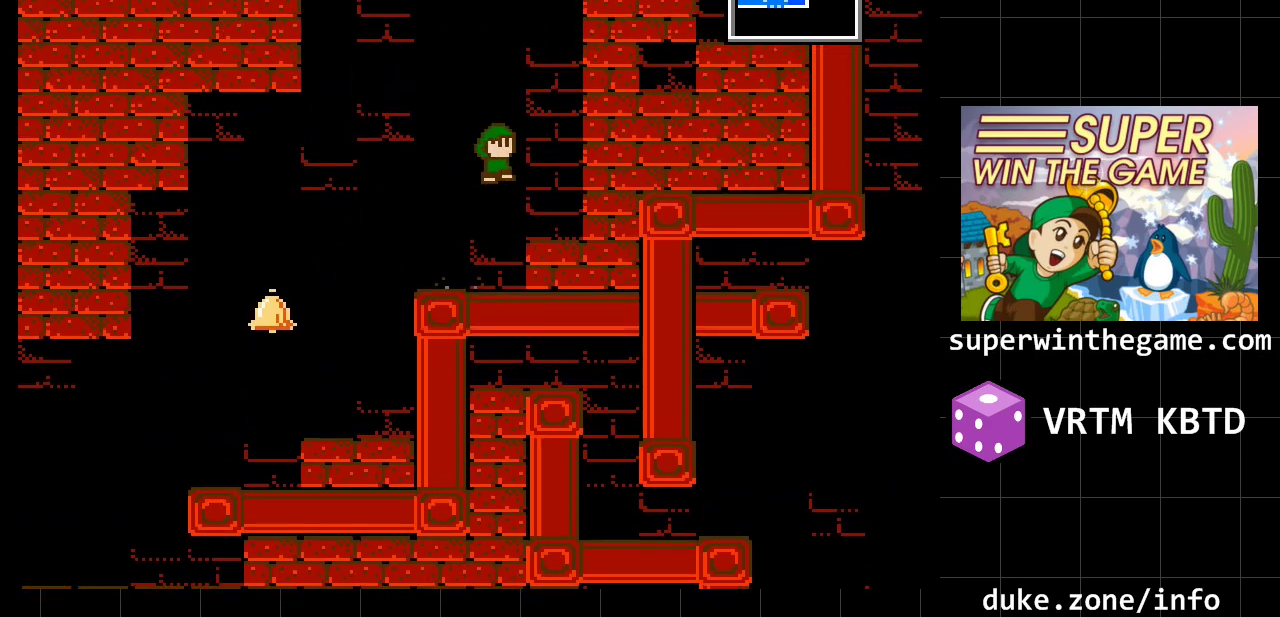
{"buttons": ["A", "DPAD_RIGHT"], "events": [[100, "A", "down"], [250, "A", "up"], [350, "A", "down"]]}
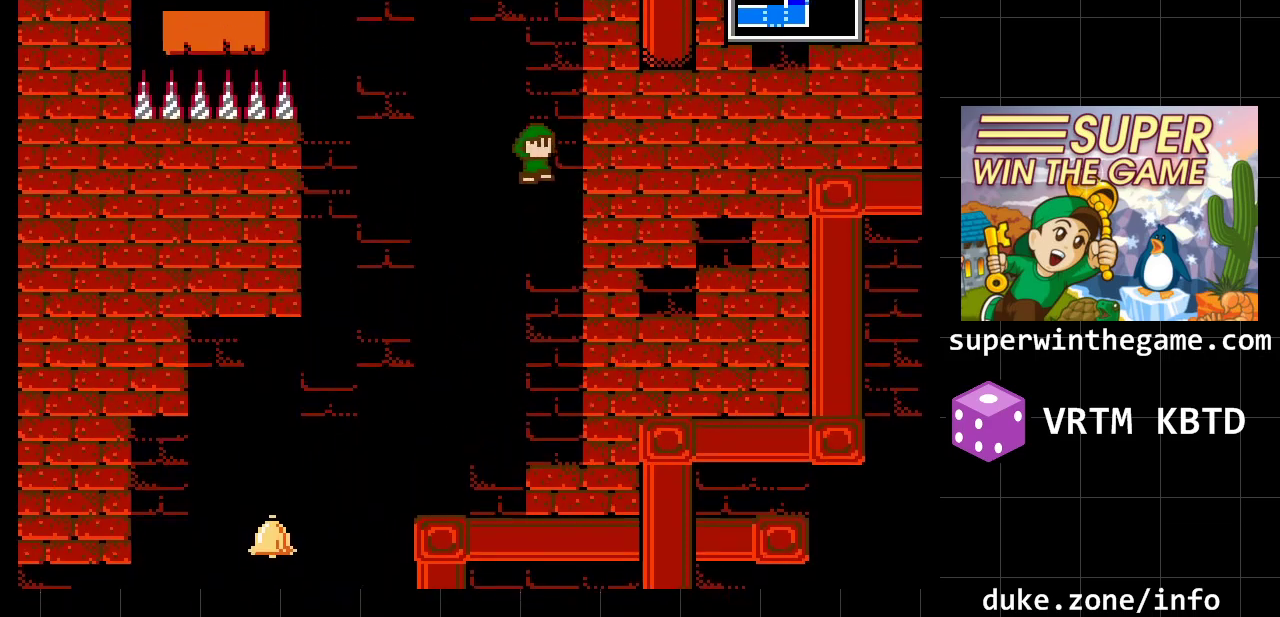
{"buttons": ["DPAD_RIGHT"], "events": [[17, "A", "up"]]}
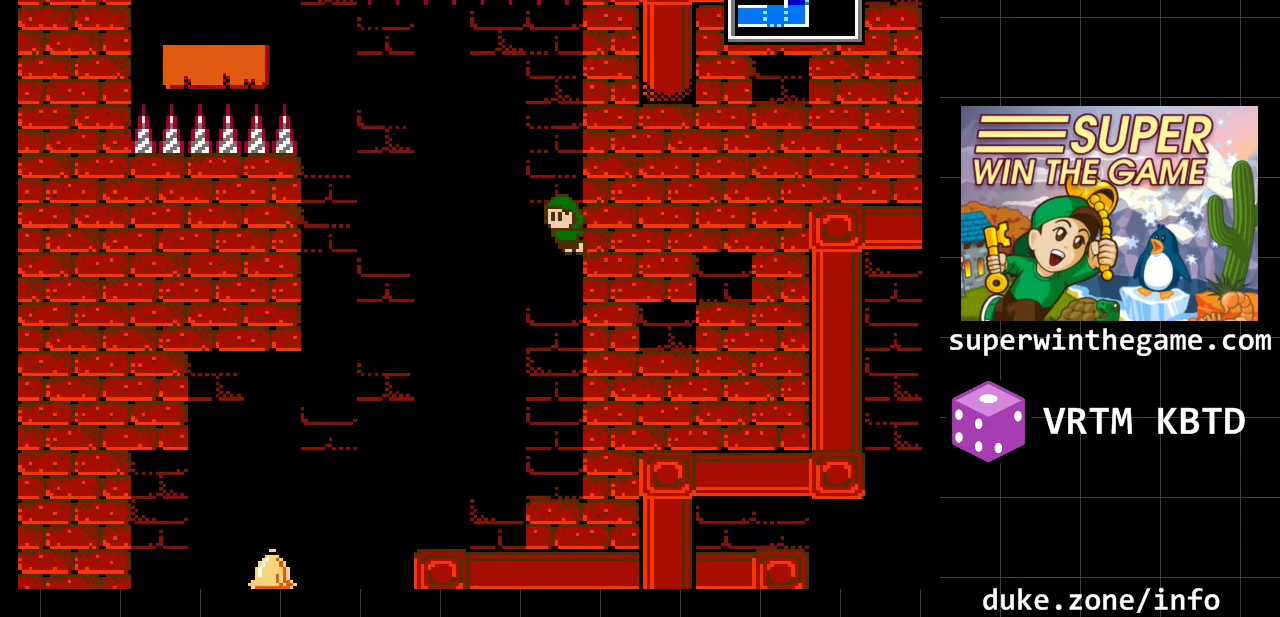
{"buttons": ["DPAD_LEFT"], "events": [[183, "A", "down"], [217, "DPAD_RIGHT", "up"], [217, "DPAD_UP", "down"], [250, "DPAD_LEFT", "down"], [250, "DPAD_UP", "up"], [367, "A", "up"]]}
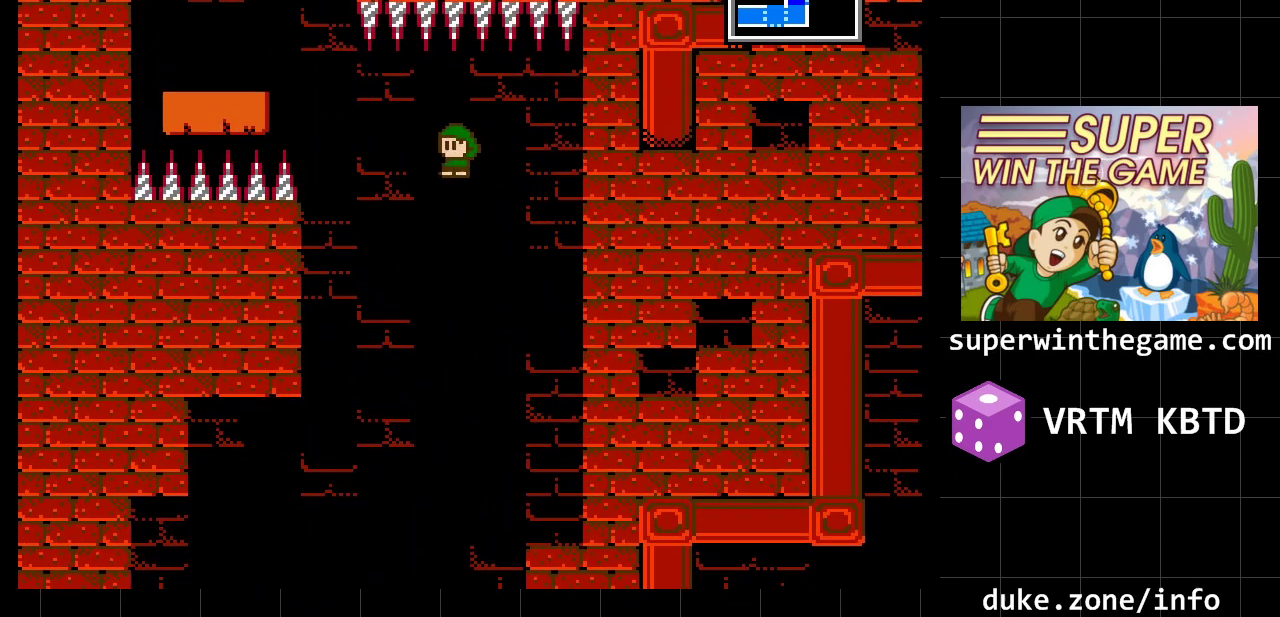
{"buttons": ["DPAD_LEFT"], "events": [[200, "DPAD_LEFT", "up"], [317, "A", "down"], [350, "DPAD_LEFT", "down"], [450, "A", "up"]]}
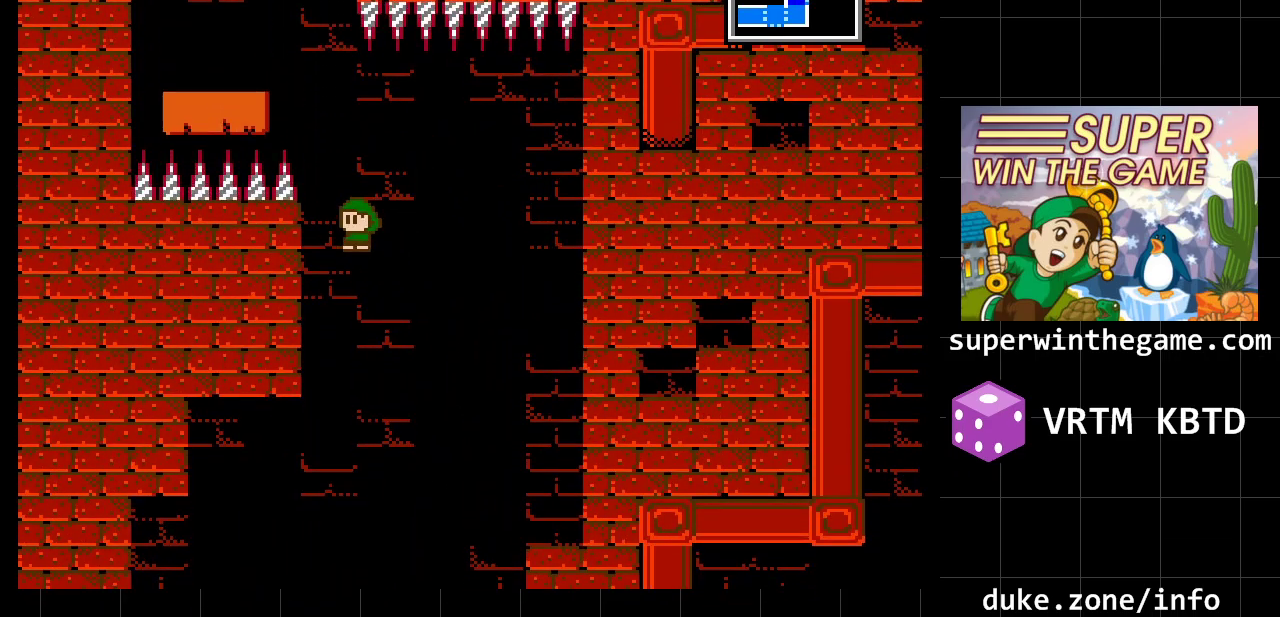
{"buttons": ["DPAD_LEFT"], "events": [[200, "A", "down"], [433, "A", "up"]]}
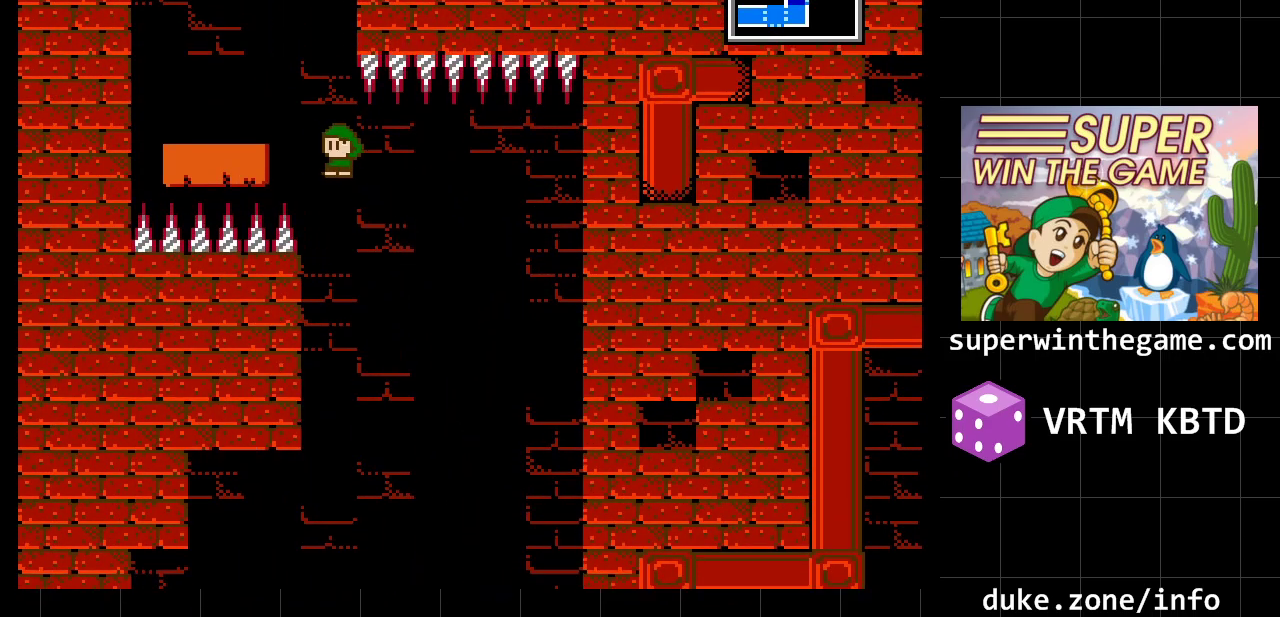
{"buttons": [], "events": [[83, "A", "down"], [283, "A", "up"], [433, "DPAD_LEFT", "up"]]}
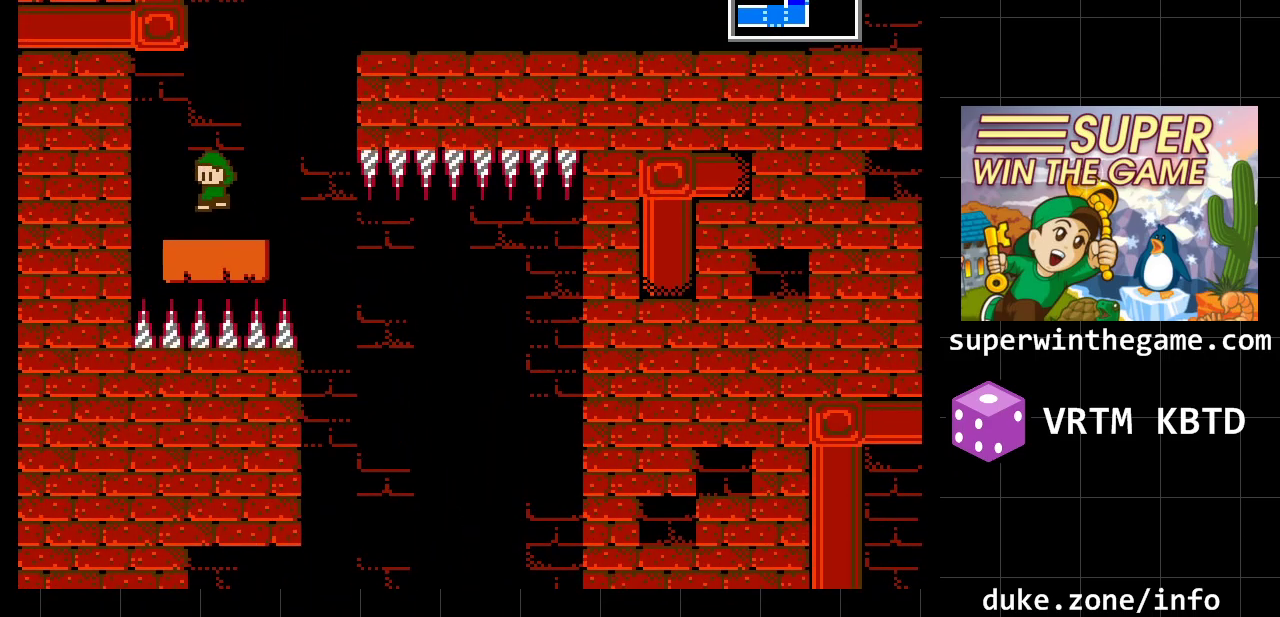
{"buttons": ["A", "DPAD_RIGHT"], "events": [[100, "DPAD_RIGHT", "down"], [133, "A", "down"], [300, "A", "up"], [383, "A", "down"]]}
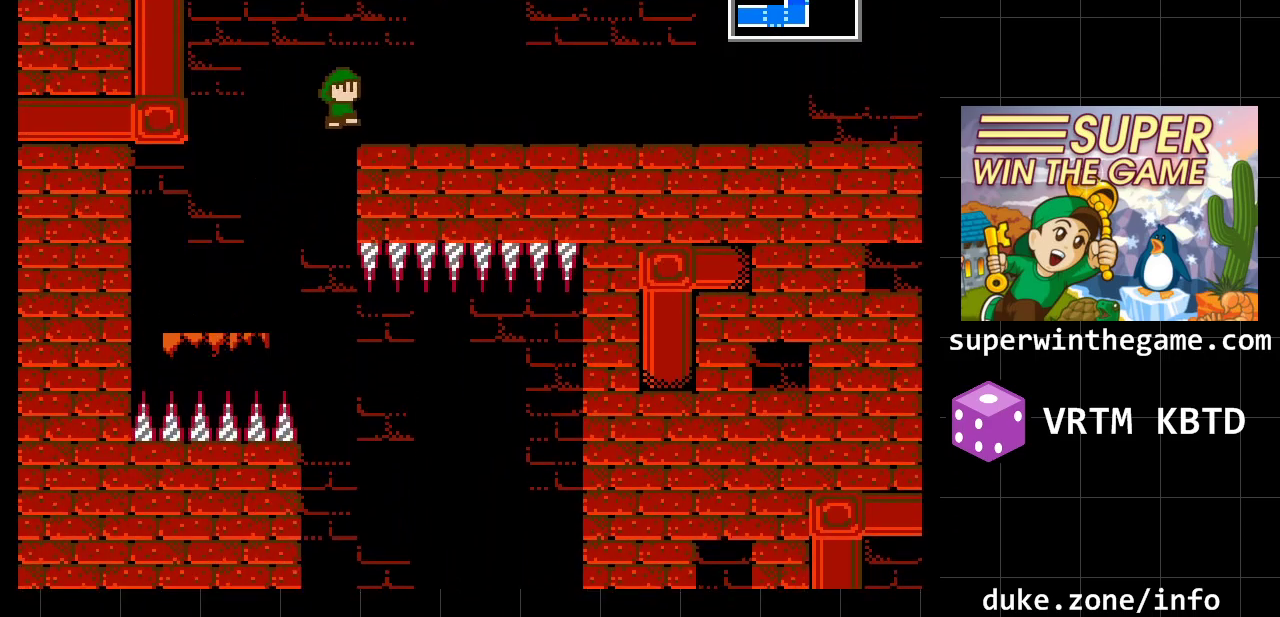
{"buttons": ["DPAD_RIGHT"], "events": [[150, "A", "up"]]}
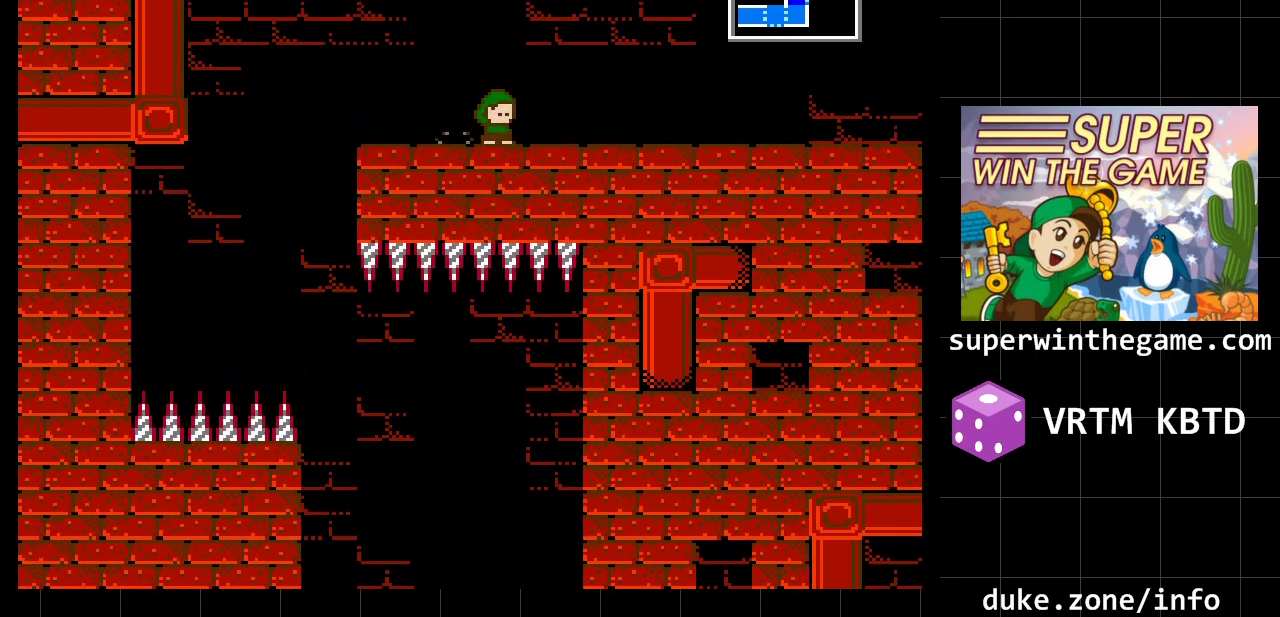
{"buttons": ["DPAD_RIGHT"], "events": []}
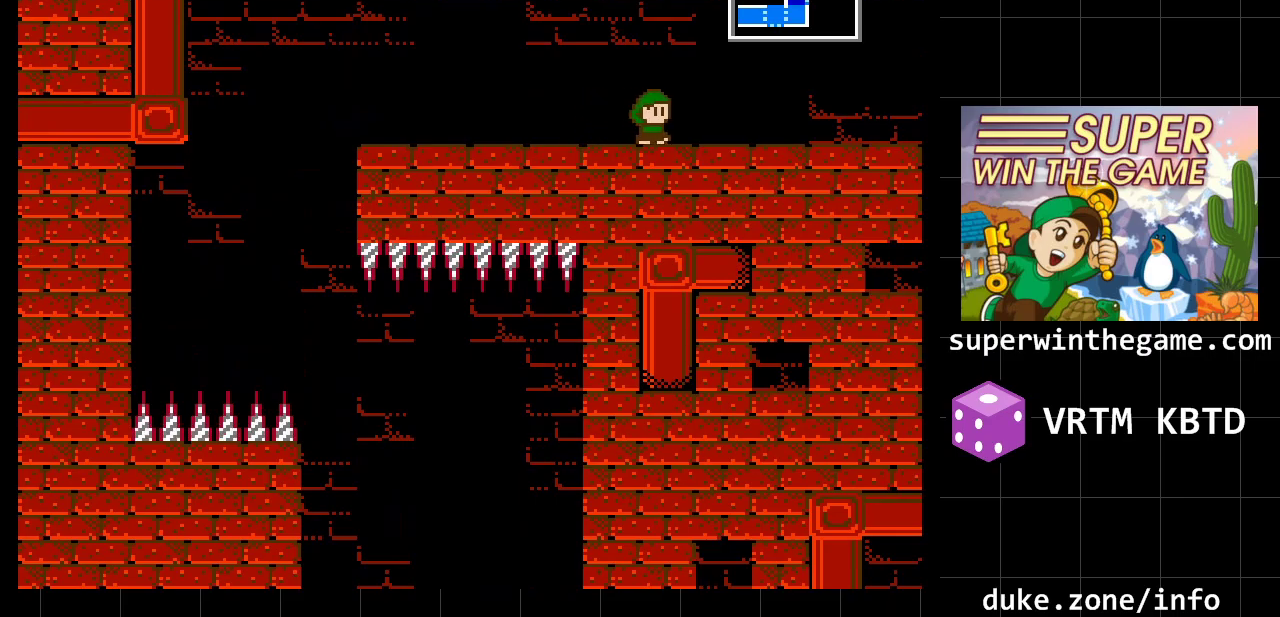
{"buttons": ["DPAD_RIGHT"], "events": []}
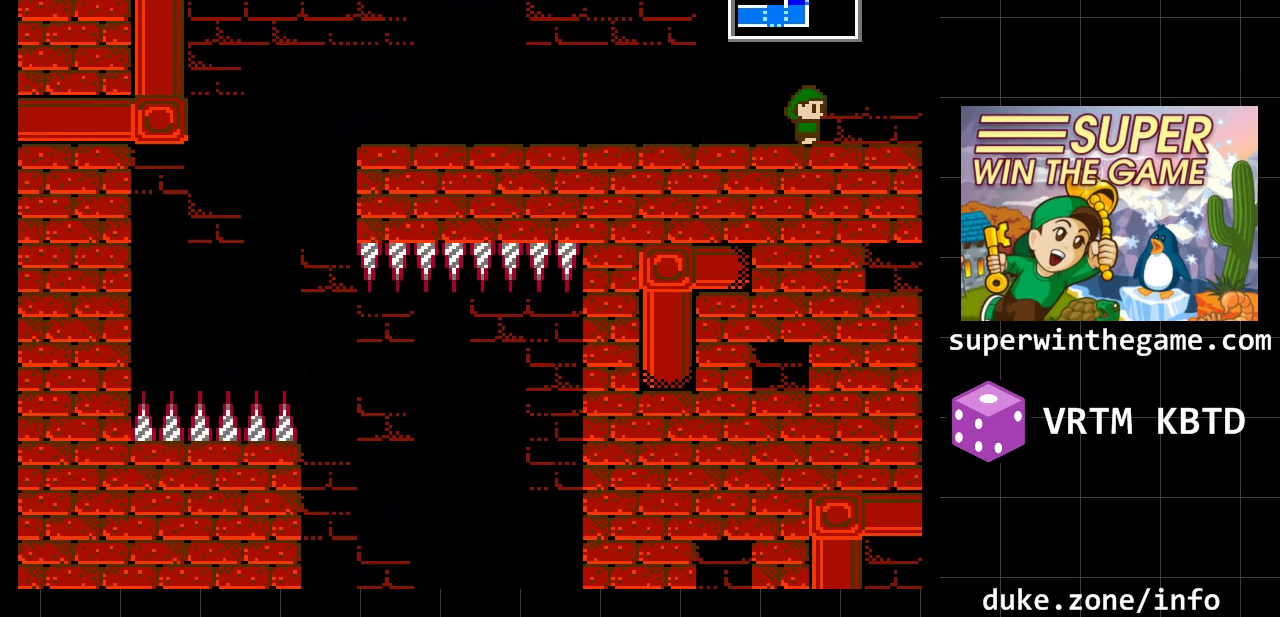
{"buttons": ["DPAD_RIGHT"], "events": []}